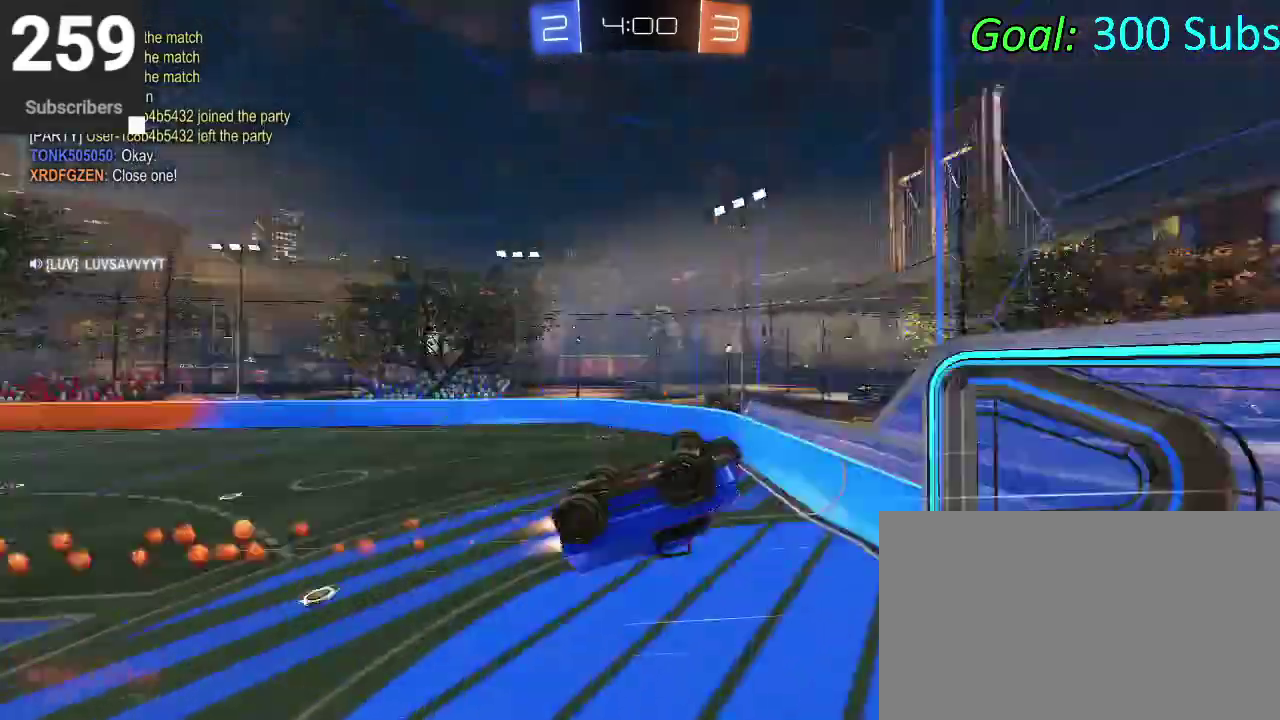
Gameplay with a controller (PlayStation layout); each line is a JSON object with the inputs held at the frame after it. "events" lists button and stick changes between this image and that frame as [ms after this image, input, new state], when the widget could be followed in between. Not read: L1 R1.
{"buttons": ["SQUARE", "R2"], "left_stick": "down", "right_stick": "center", "events": [[150, "TRIANGLE", "up"], [150, "left_stick", "down"], [283, "CIRCLE", "up"], [350, "left_stick", "center"], [383, "SQUARE", "down"], [467, "left_stick", "down"]]}
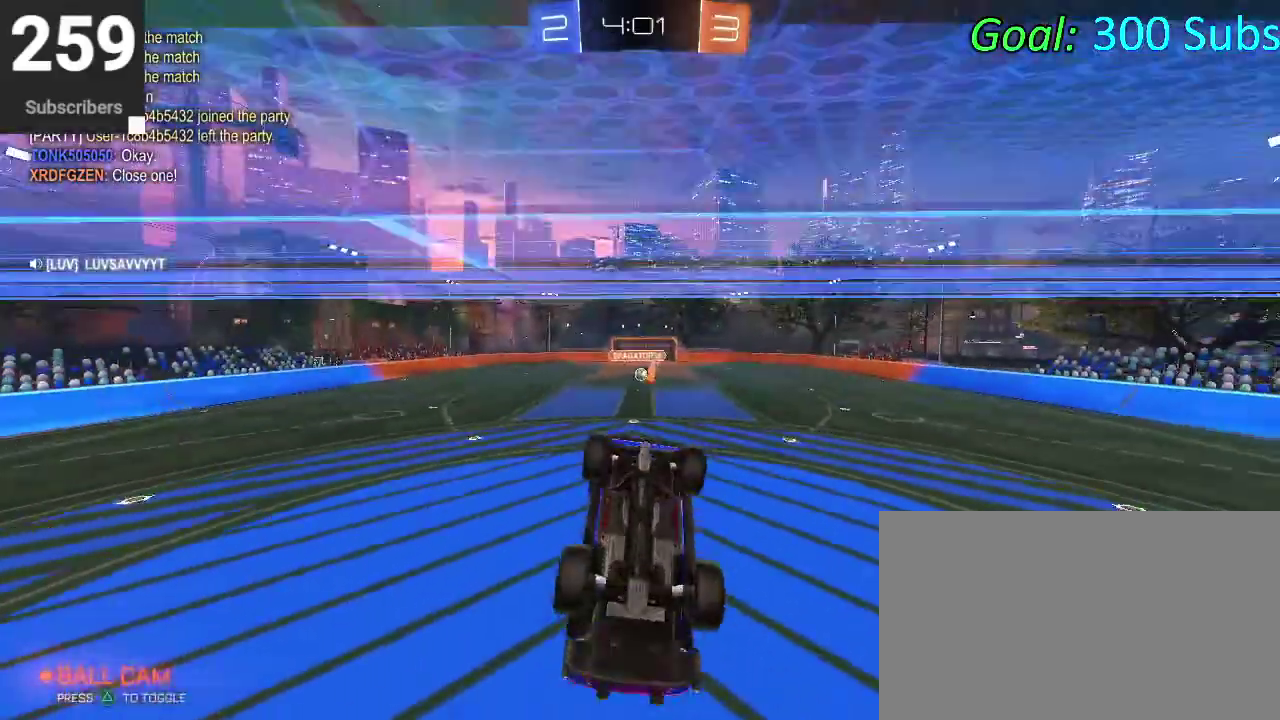
{"buttons": ["CIRCLE", "R2"], "left_stick": "center", "right_stick": "center", "events": [[283, "SQUARE", "up"], [283, "left_stick", "center"], [383, "CIRCLE", "down"]]}
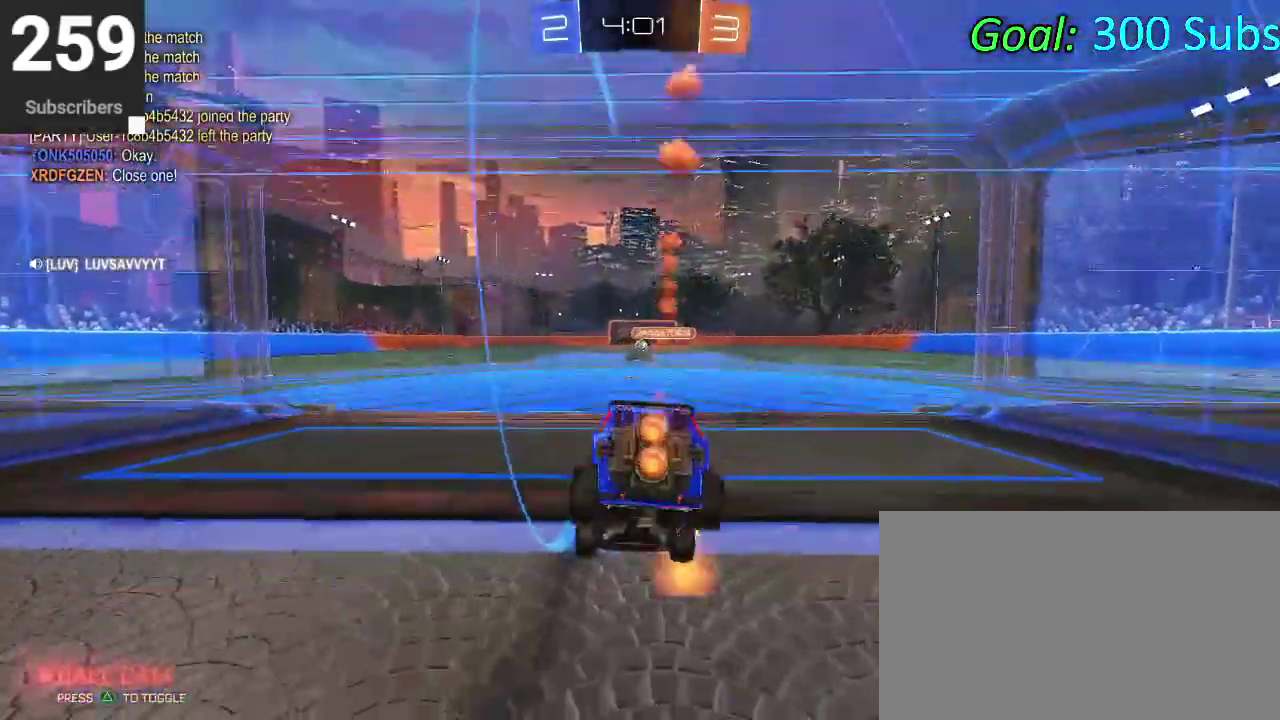
{"buttons": [], "left_stick": "center", "right_stick": "center", "events": [[300, "CIRCLE", "up"], [367, "R2", "up"]]}
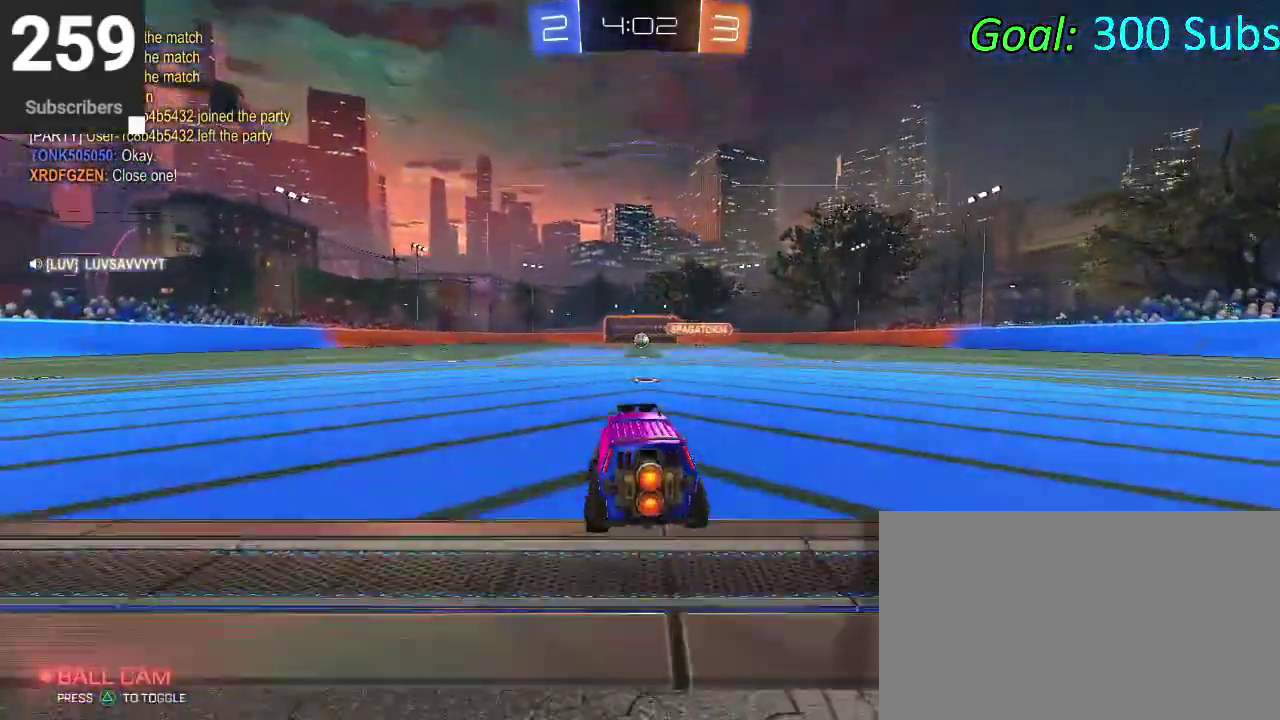
{"buttons": [], "left_stick": "center", "right_stick": "center", "events": [[150, "L2", "down"], [233, "left_stick", "up-right"], [367, "L2", "up"], [417, "left_stick", "center"]]}
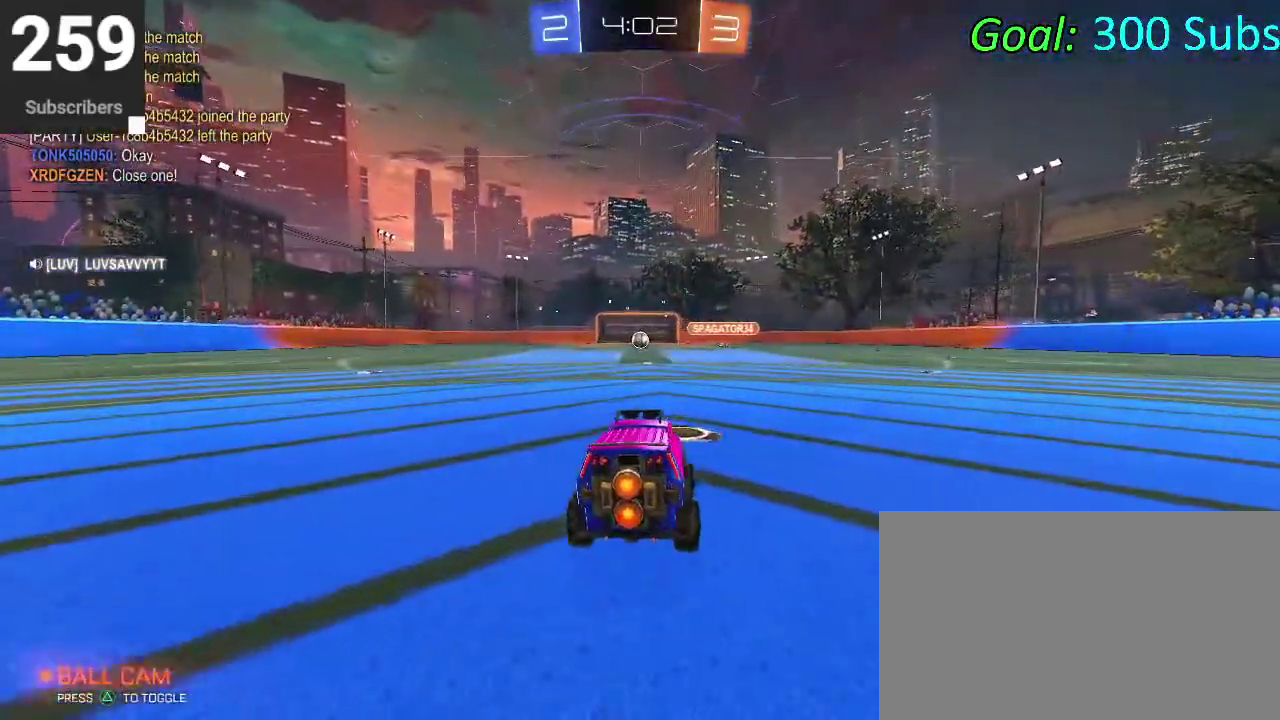
{"buttons": ["CIRCLE", "R2"], "left_stick": "center", "right_stick": "center", "events": [[183, "left_stick", "up-right"], [350, "R2", "down"], [417, "CIRCLE", "down"], [483, "left_stick", "center"]]}
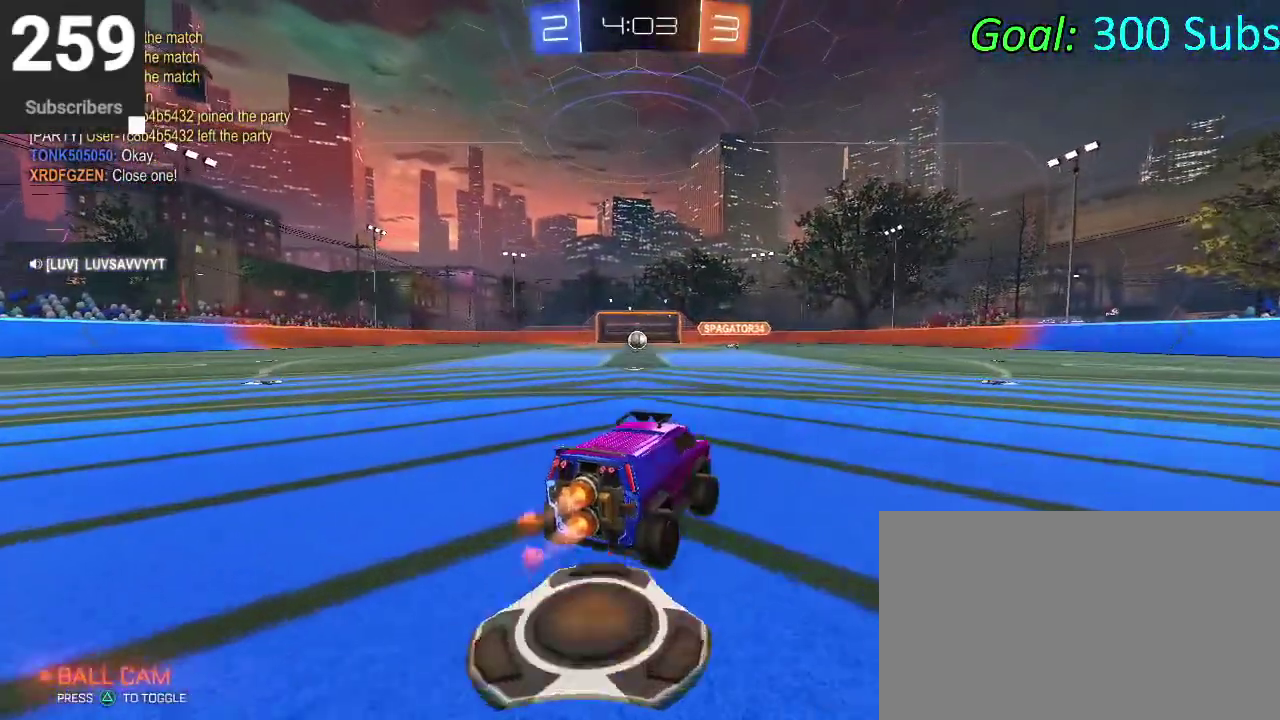
{"buttons": ["CIRCLE", "R2"], "left_stick": "left", "right_stick": "center"}
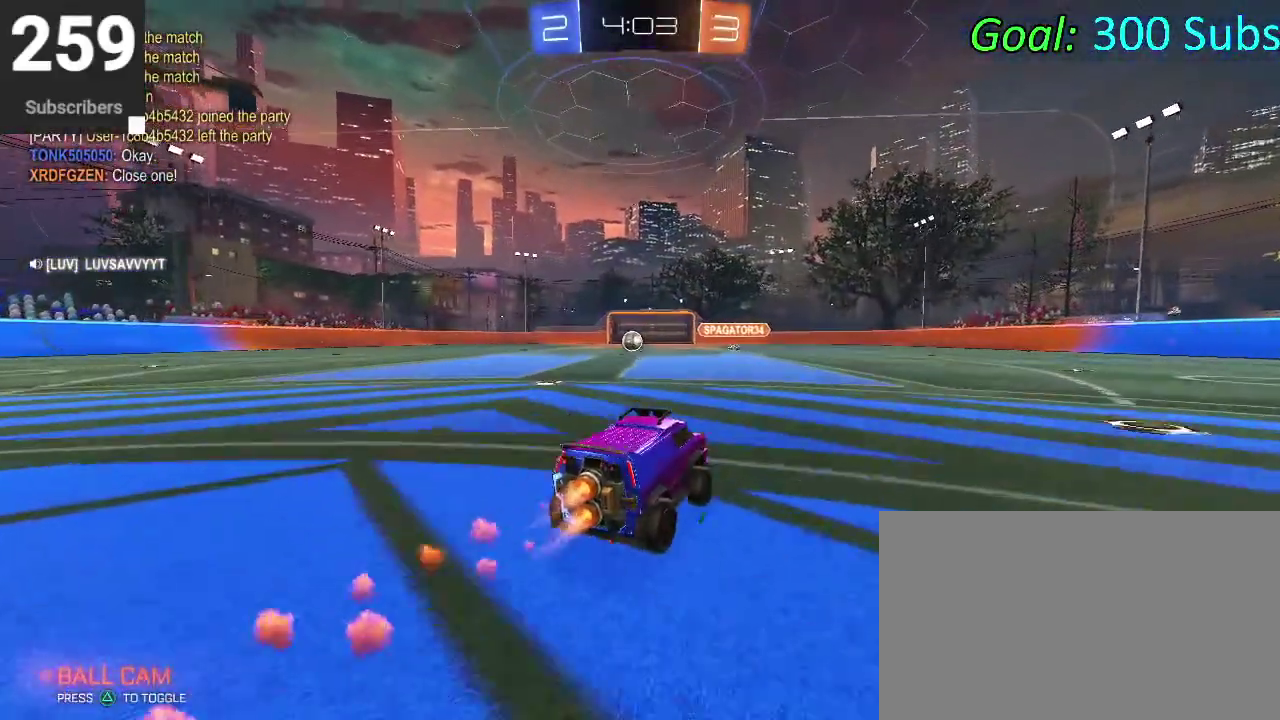
{"buttons": ["R2"], "left_stick": "center", "right_stick": "center"}
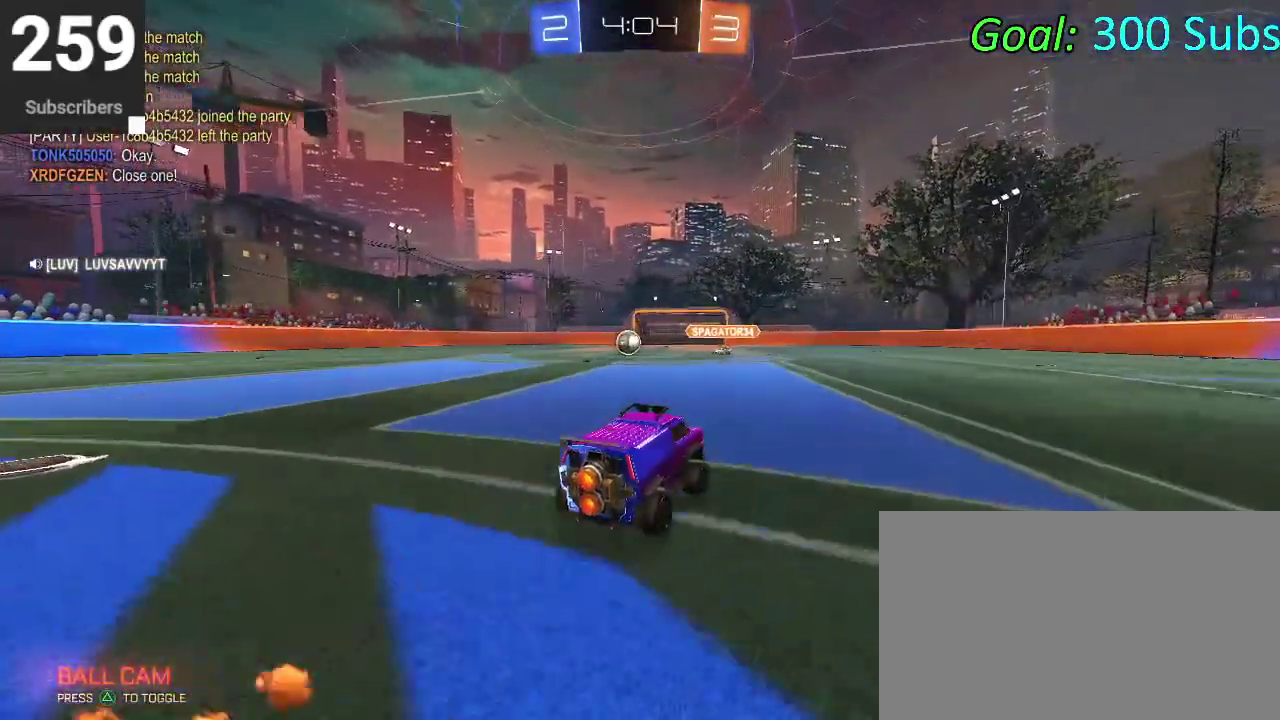
{"buttons": [], "left_stick": "down-left", "right_stick": "center", "events": [[50, "R2", "up"], [200, "left_stick", "down-left"]]}
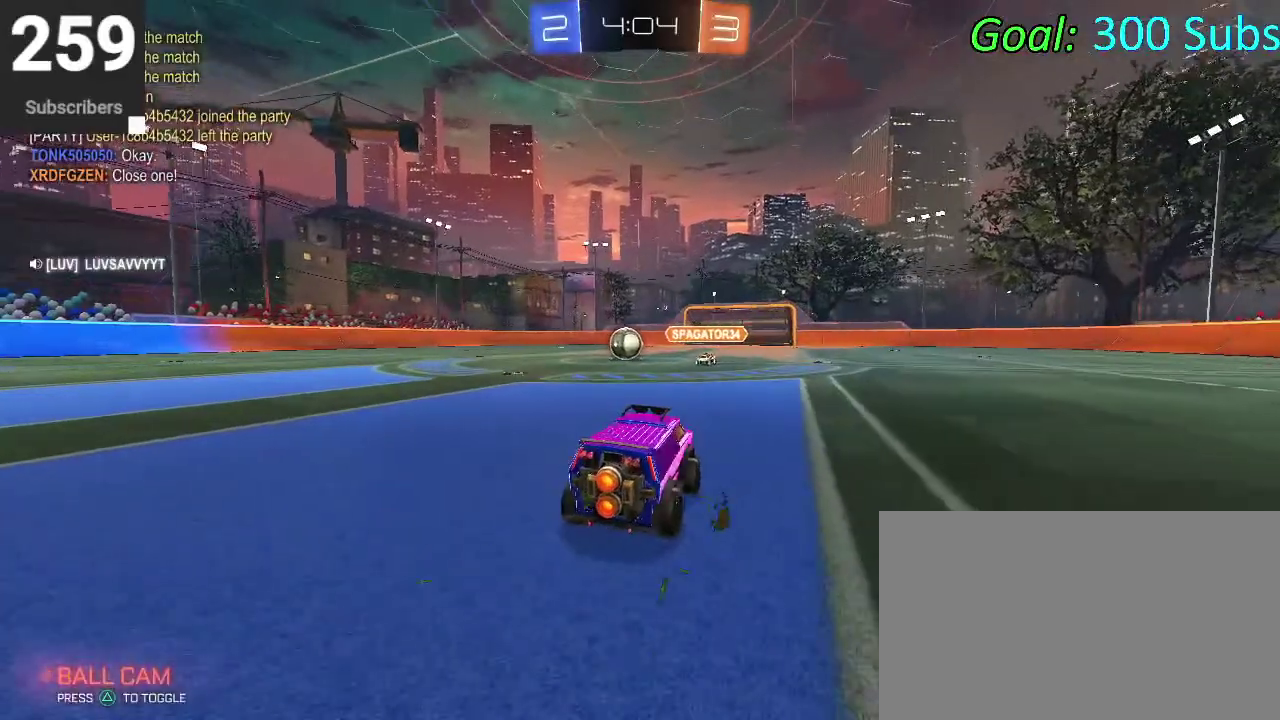
{"buttons": ["L2"], "left_stick": "up-right", "right_stick": "center", "events": [[167, "L2", "down"], [200, "left_stick", "center"], [333, "left_stick", "up-right"]]}
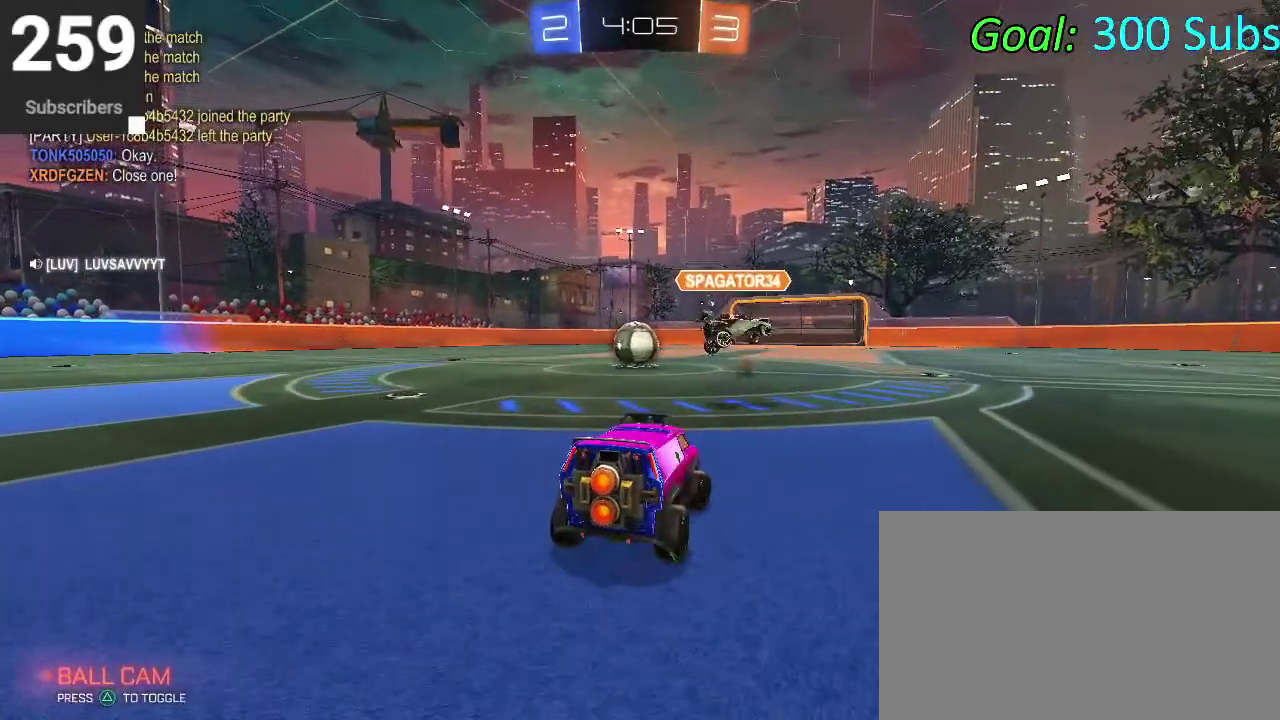
{"buttons": ["L2"], "left_stick": "down", "right_stick": "center", "events": [[350, "left_stick", "center"], [433, "CROSS", "down"], [433, "left_stick", "down"], [500, "CROSS", "up"]]}
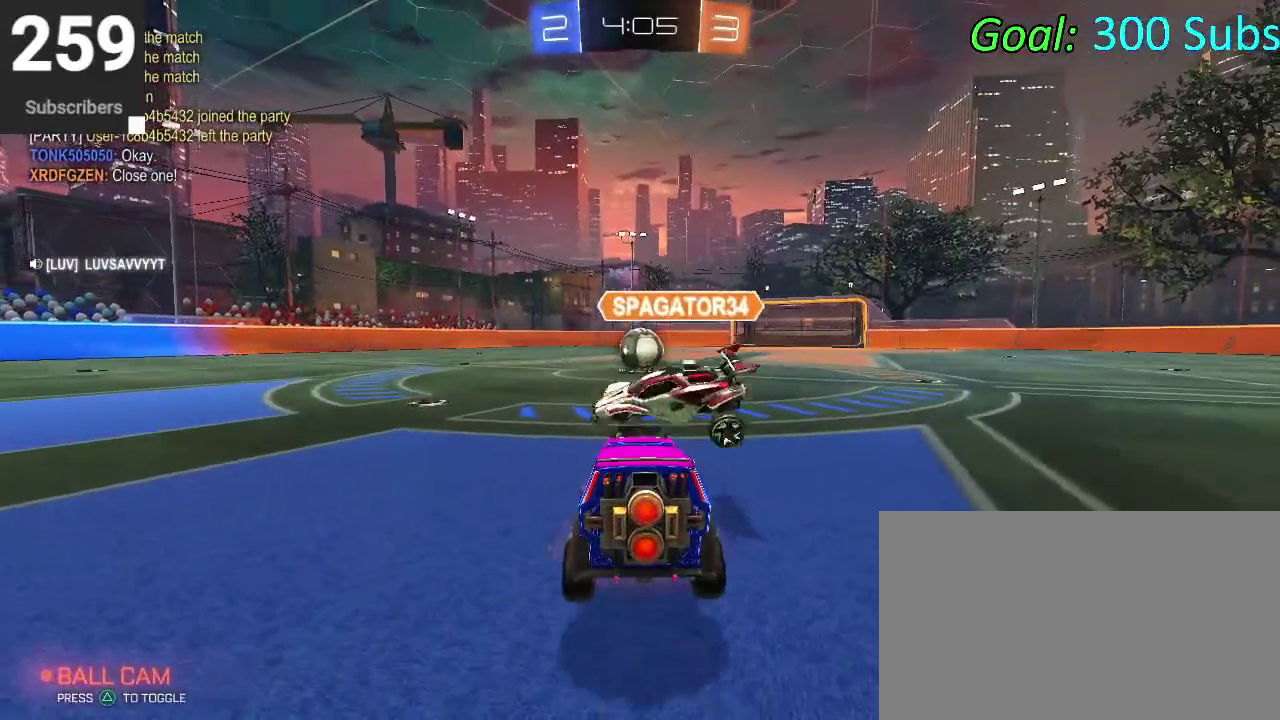
{"buttons": ["CIRCLE", "R2"], "left_stick": "center", "right_stick": "center", "events": [[83, "CROSS", "down"], [167, "CROSS", "up"], [233, "left_stick", "center"], [250, "L2", "up"], [300, "R2", "down"], [500, "CIRCLE", "down"]]}
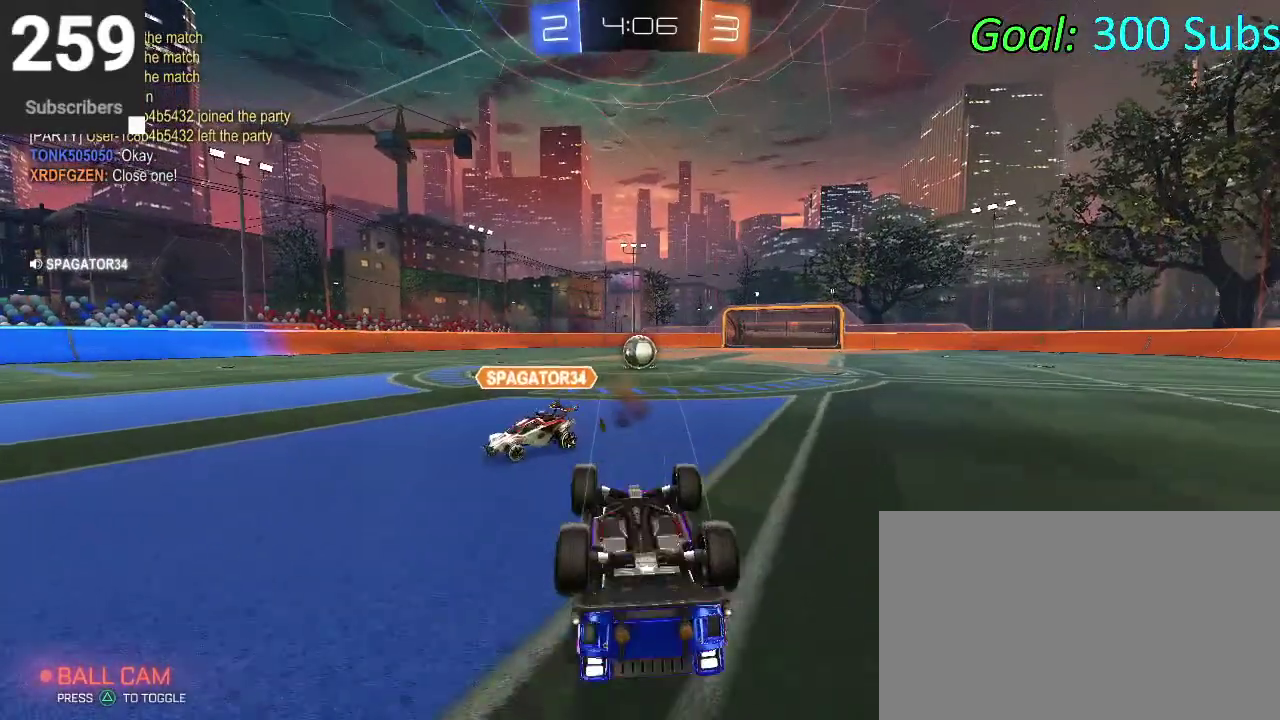
{"buttons": ["CIRCLE", "R2"], "left_stick": "center", "right_stick": "center", "events": []}
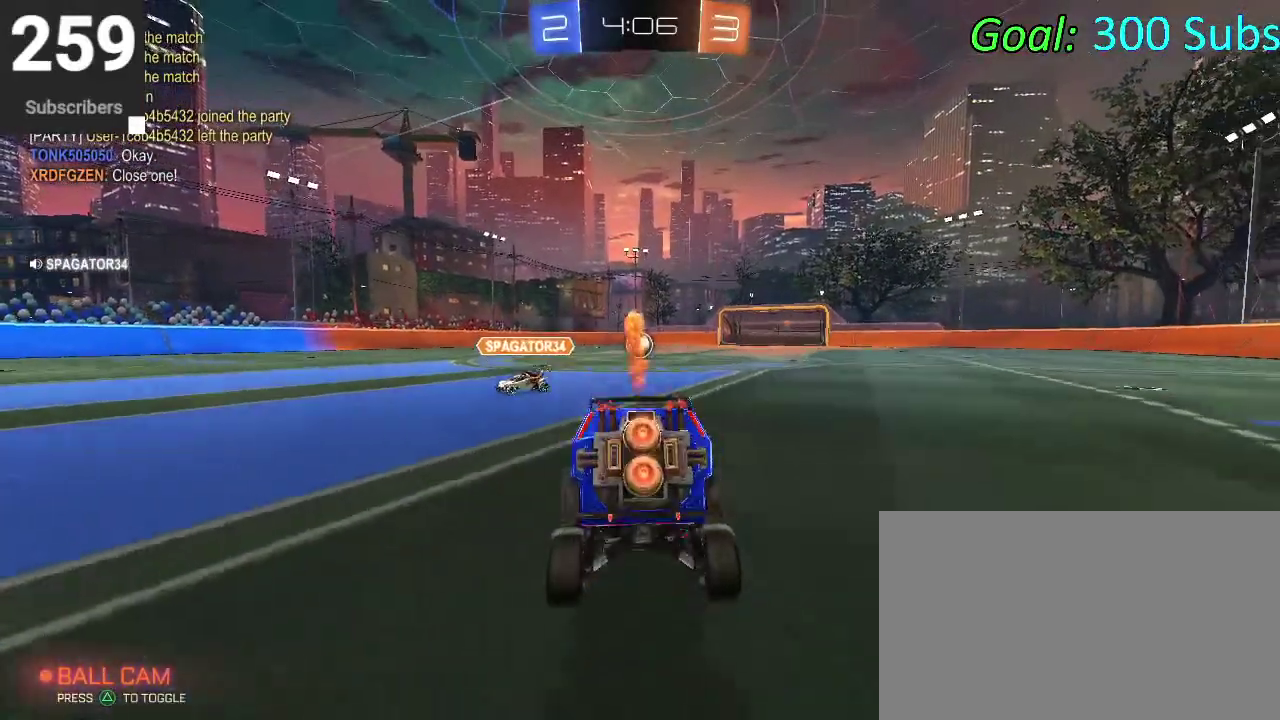
{"buttons": ["CIRCLE", "R2"], "left_stick": "center", "right_stick": "center", "events": []}
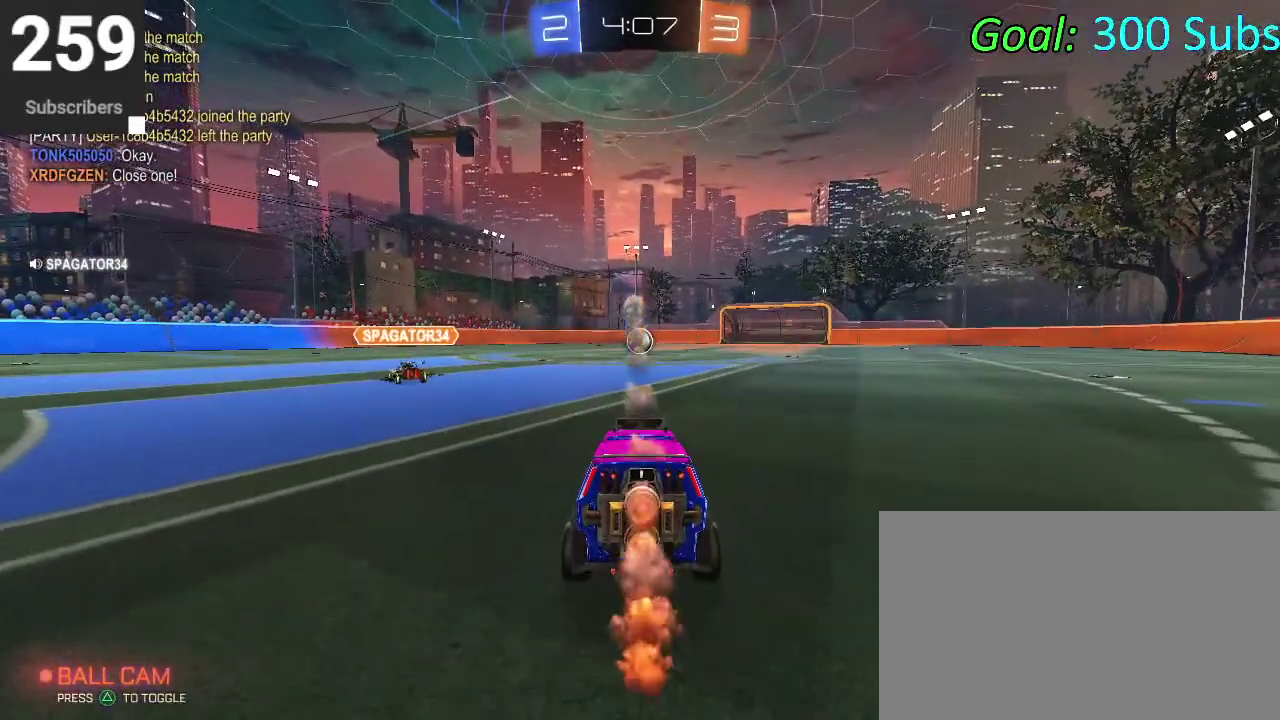
{"buttons": [], "left_stick": "center", "right_stick": "center", "events": [[133, "CIRCLE", "up"], [167, "R2", "up"]]}
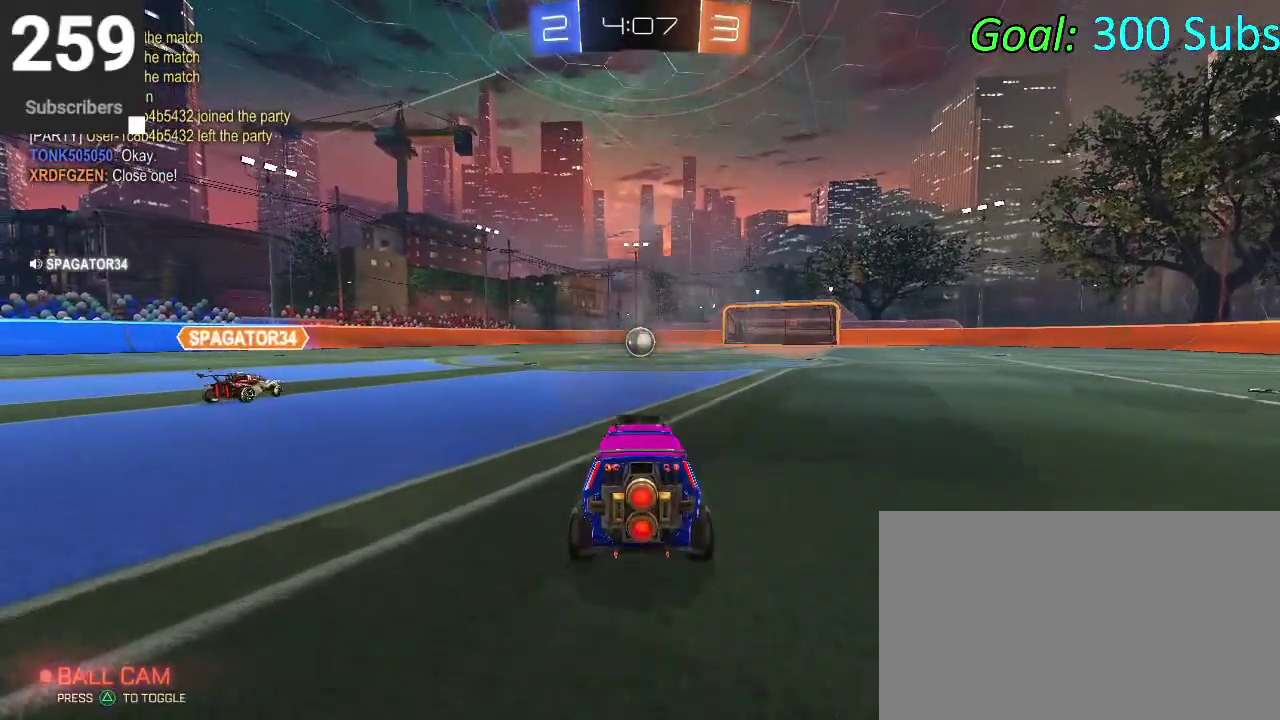
{"buttons": ["R2"], "left_stick": "center", "right_stick": "center", "events": [[467, "R2", "down"]]}
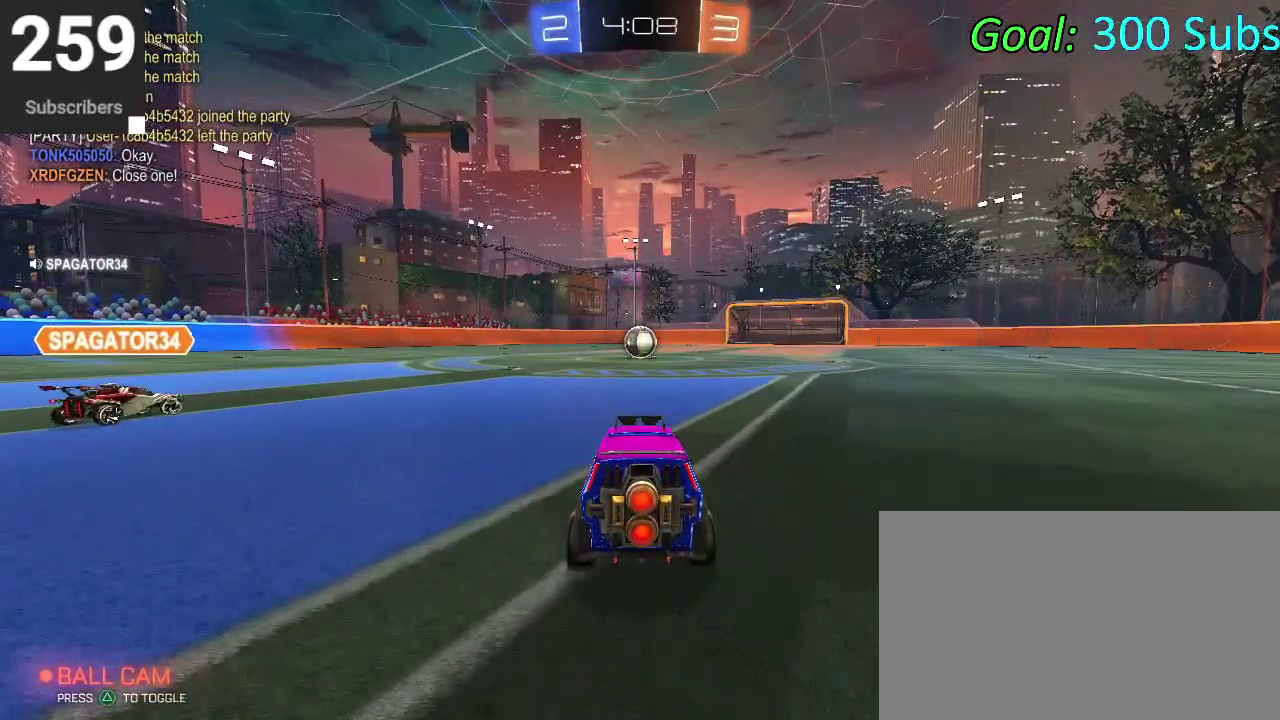
{"buttons": ["L2"], "left_stick": "center", "right_stick": "center", "events": [[300, "R2", "up"], [333, "L2", "down"]]}
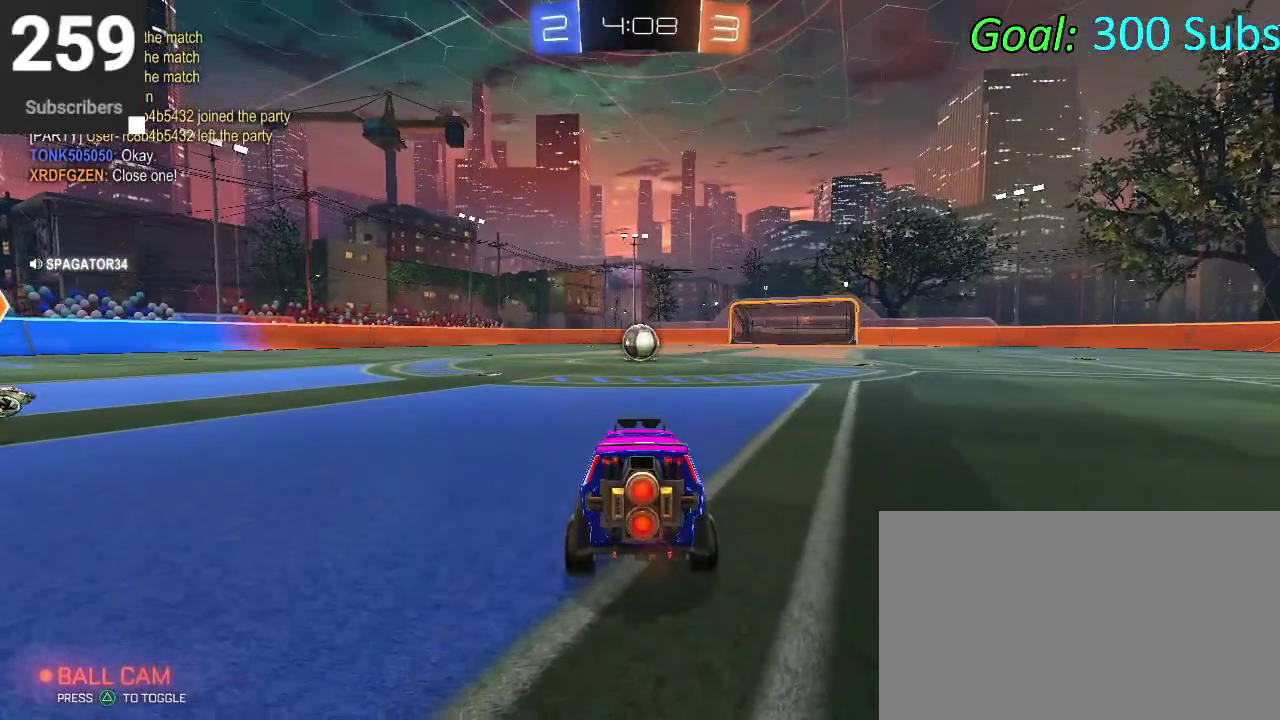
{"buttons": [], "left_stick": "center", "right_stick": "center", "events": [[33, "L2", "up"]]}
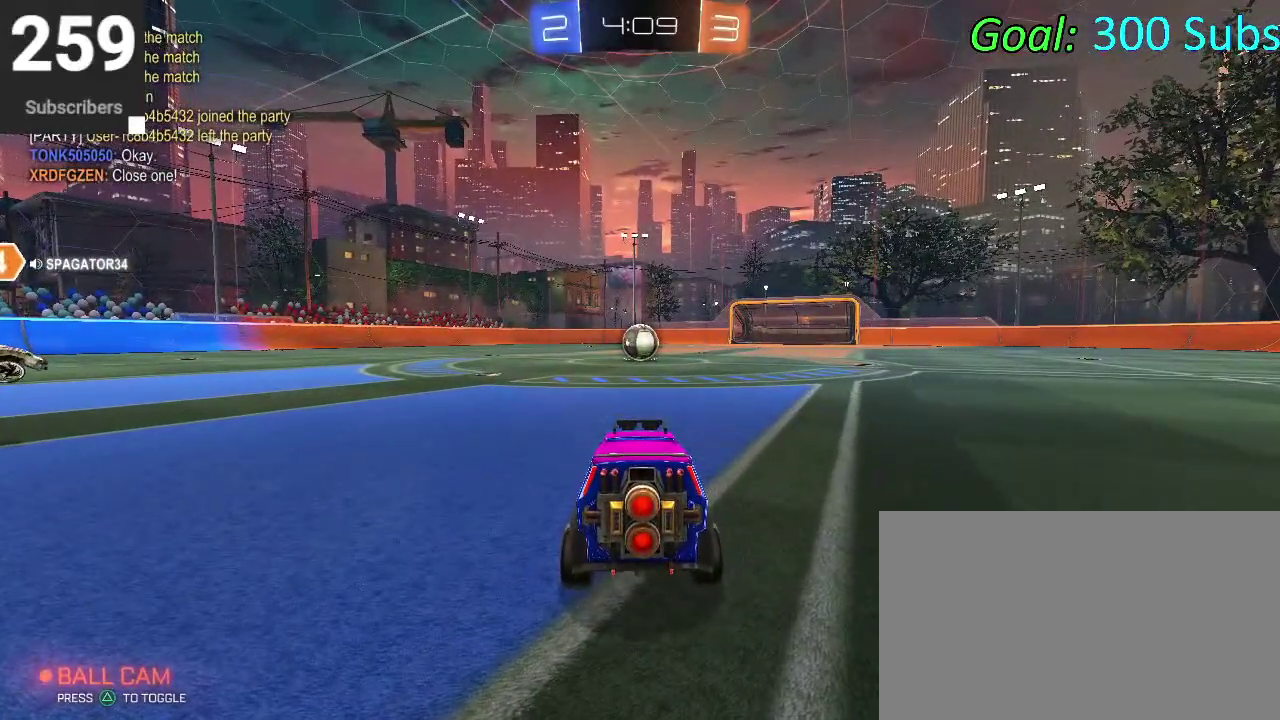
{"buttons": [], "left_stick": "center", "right_stick": "center", "events": []}
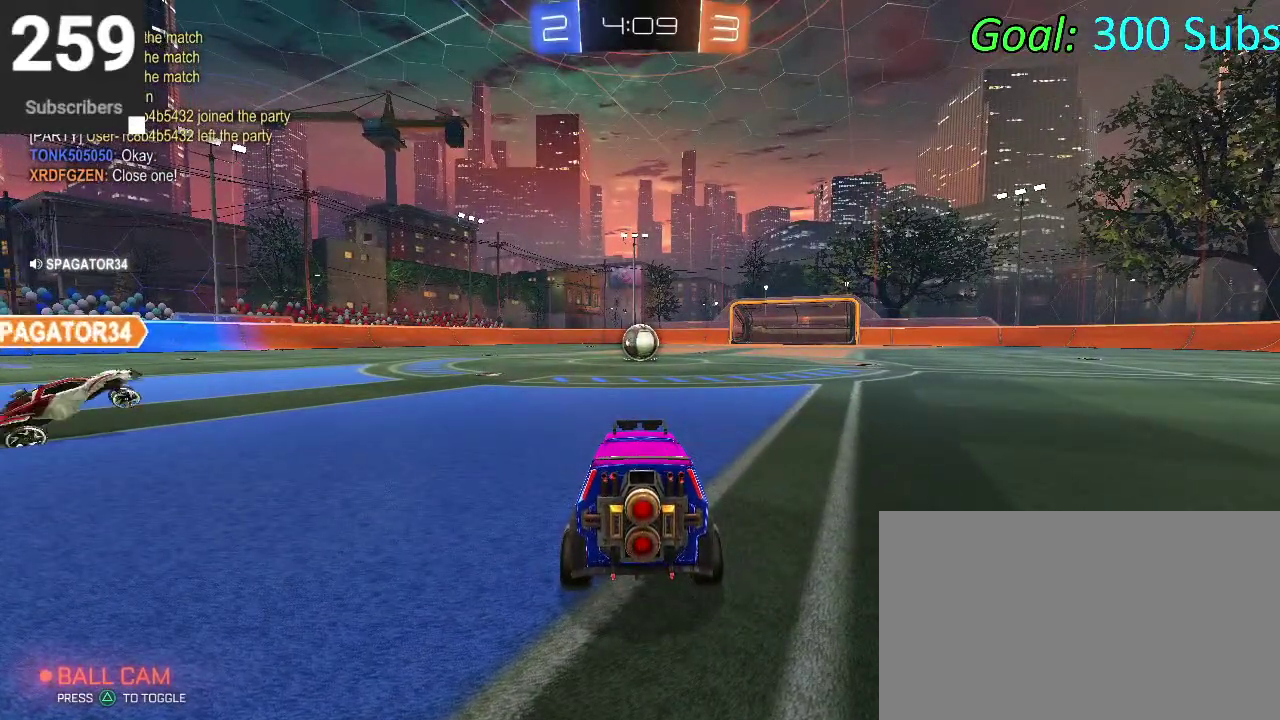
{"buttons": [], "left_stick": "center", "right_stick": "center", "events": []}
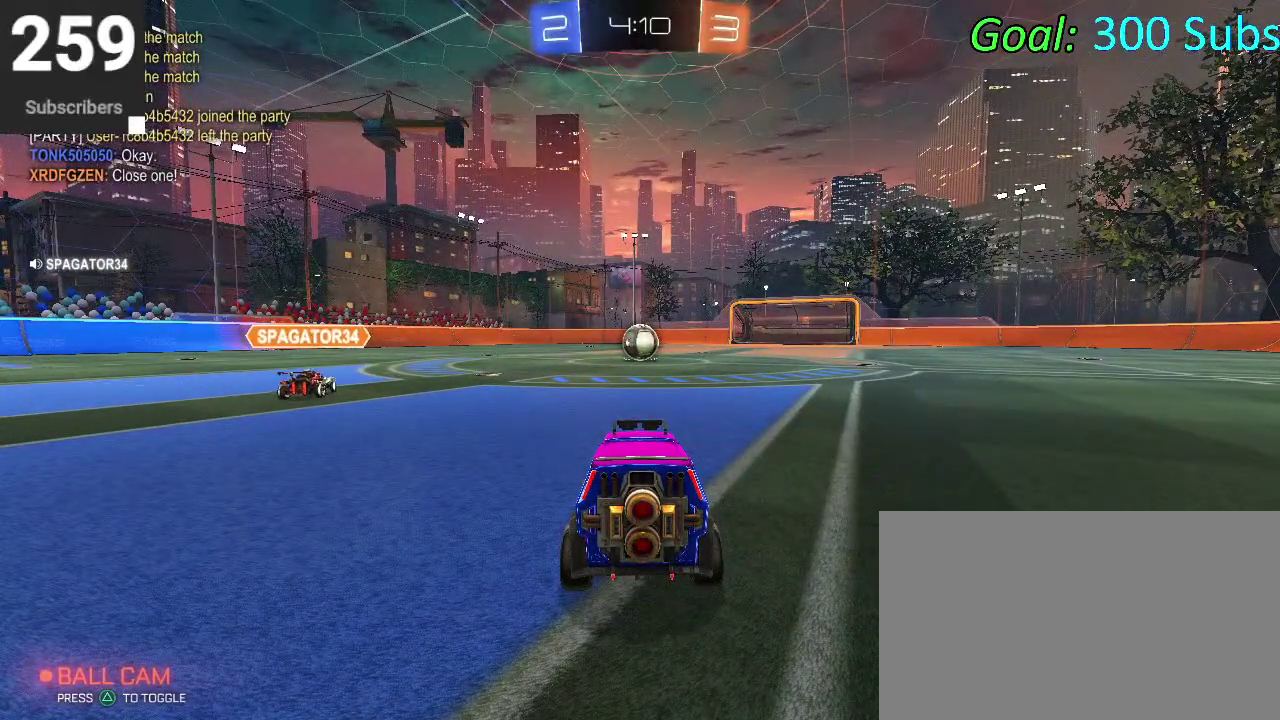
{"buttons": [], "left_stick": "center", "right_stick": "center", "events": []}
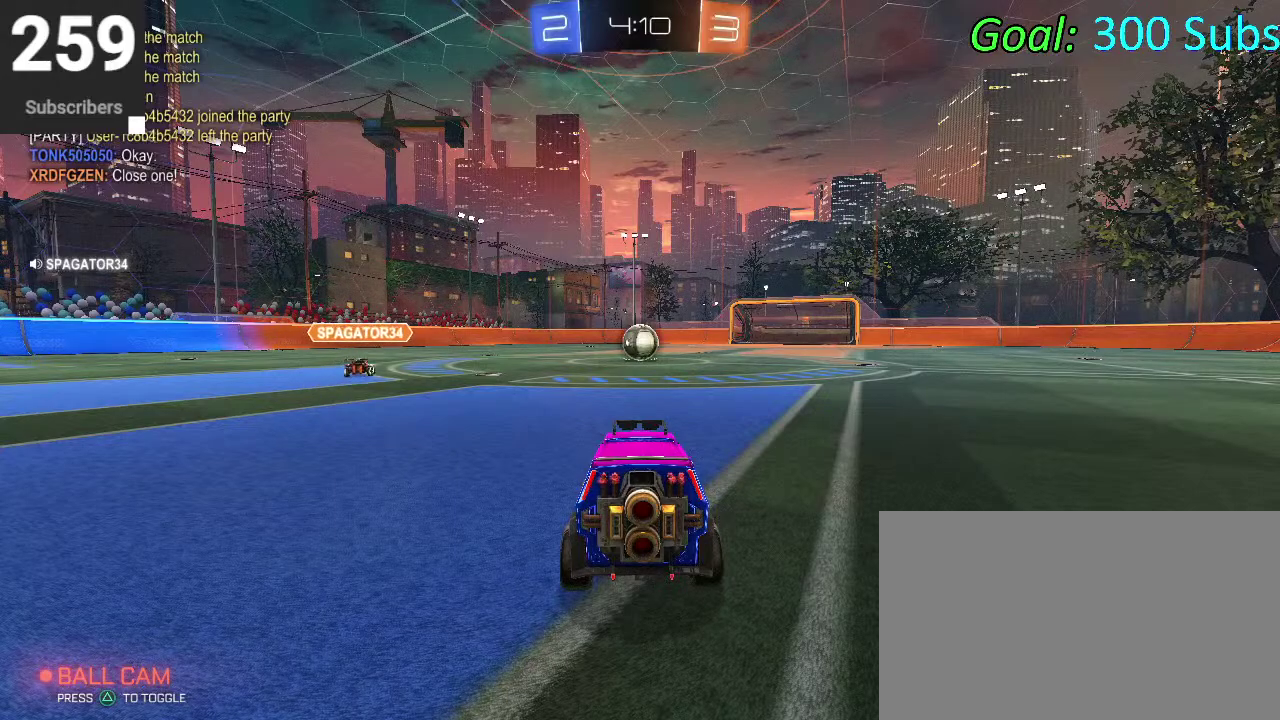
{"buttons": ["R2"], "left_stick": "center", "right_stick": "center", "events": [[33, "R2", "down"], [217, "R2", "up"], [417, "R2", "down"]]}
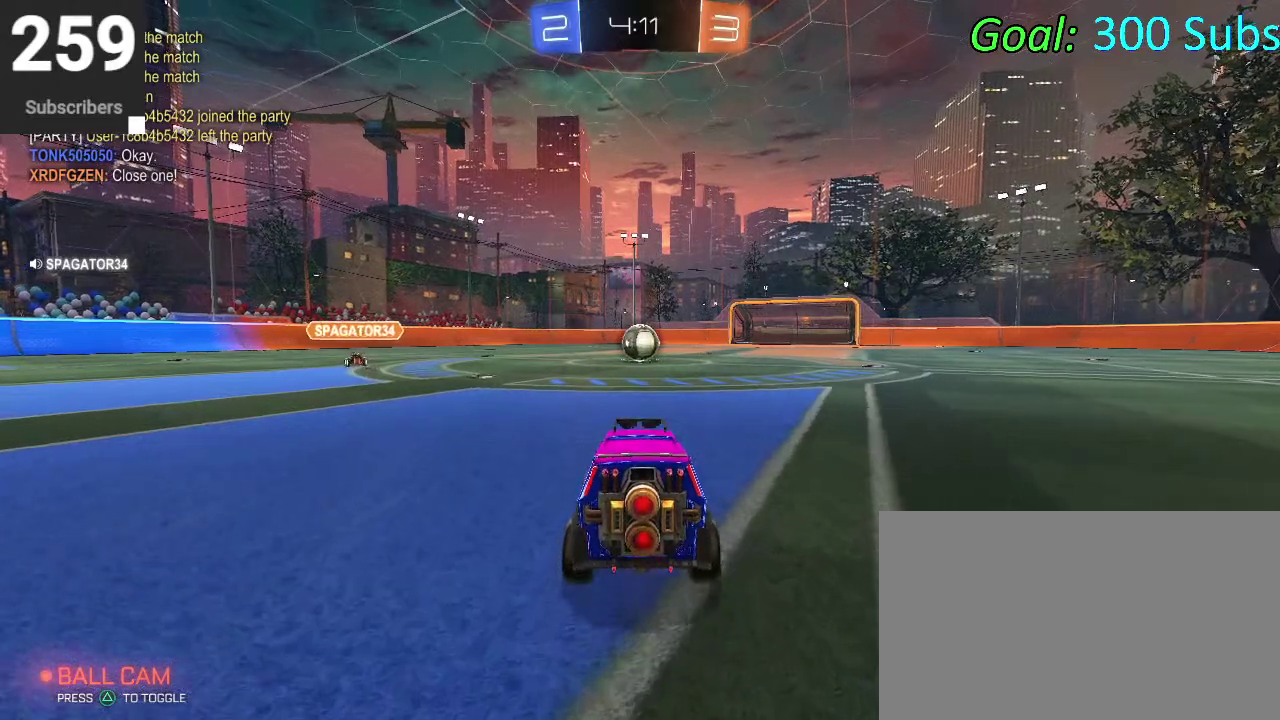
{"buttons": [], "left_stick": "center", "right_stick": "center", "events": [[433, "R2", "up"]]}
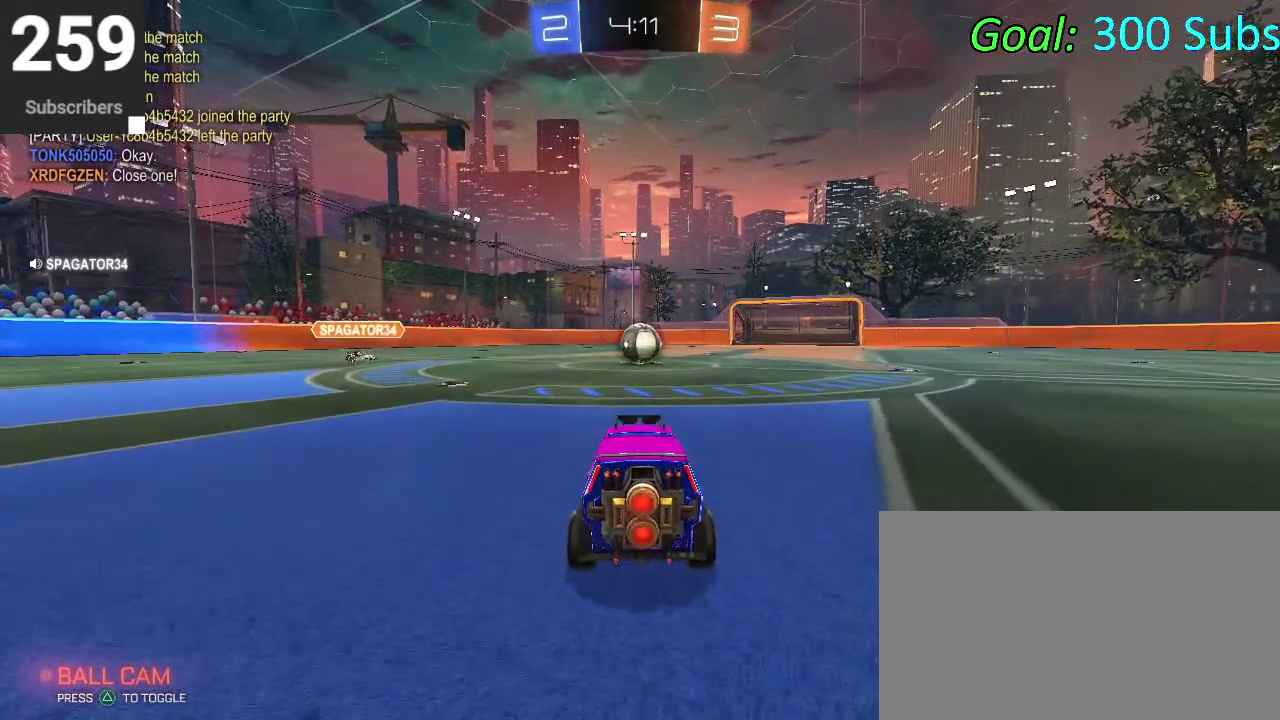
{"buttons": [], "left_stick": "center", "right_stick": "center", "events": []}
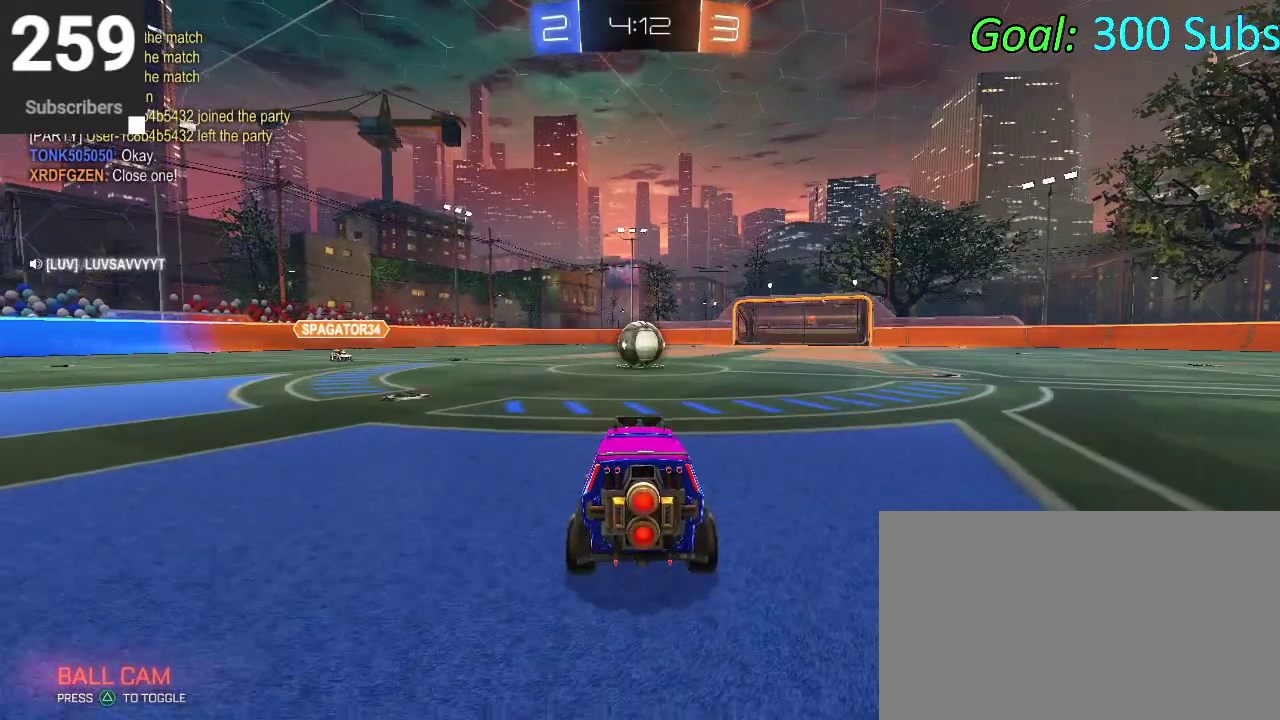
{"buttons": [], "left_stick": "center", "right_stick": "center", "events": [[250, "START", "down"], [367, "START", "up"]]}
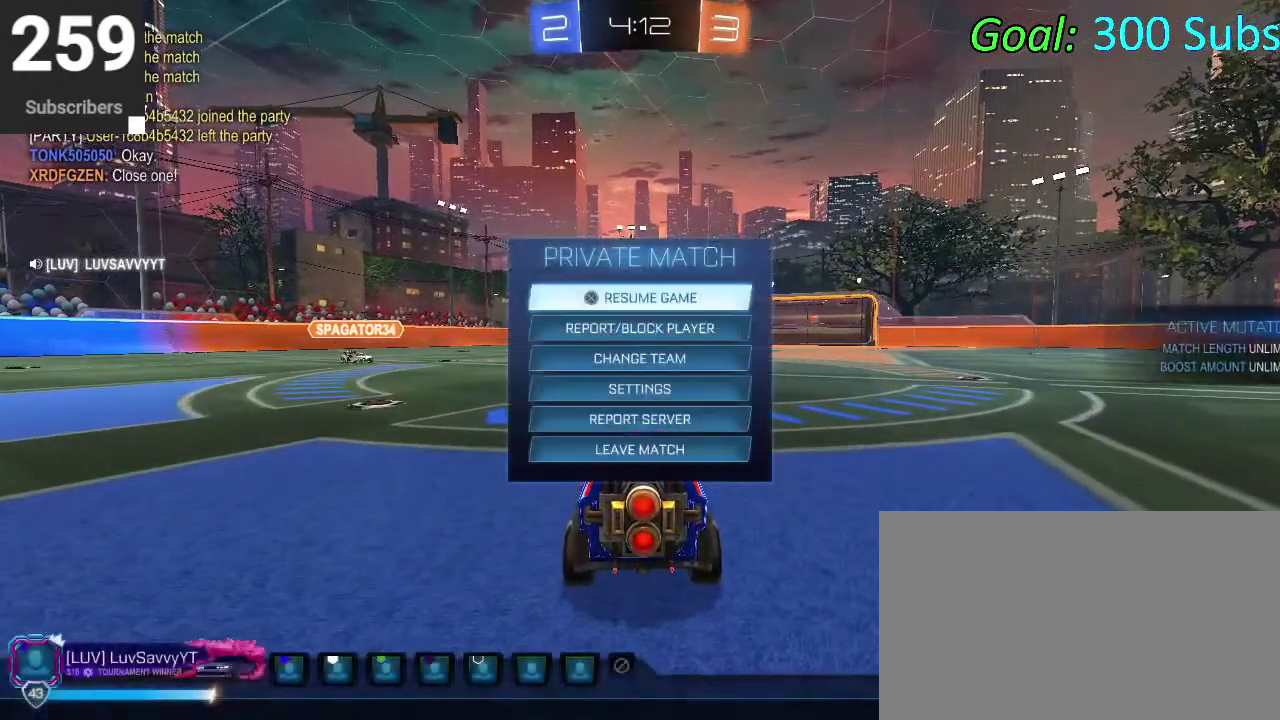
{"buttons": [], "left_stick": "center", "right_stick": "center", "events": [[83, "DPAD_DOWN", "down"], [133, "DPAD_DOWN", "up"], [217, "DPAD_DOWN", "down"], [283, "DPAD_DOWN", "up"]]}